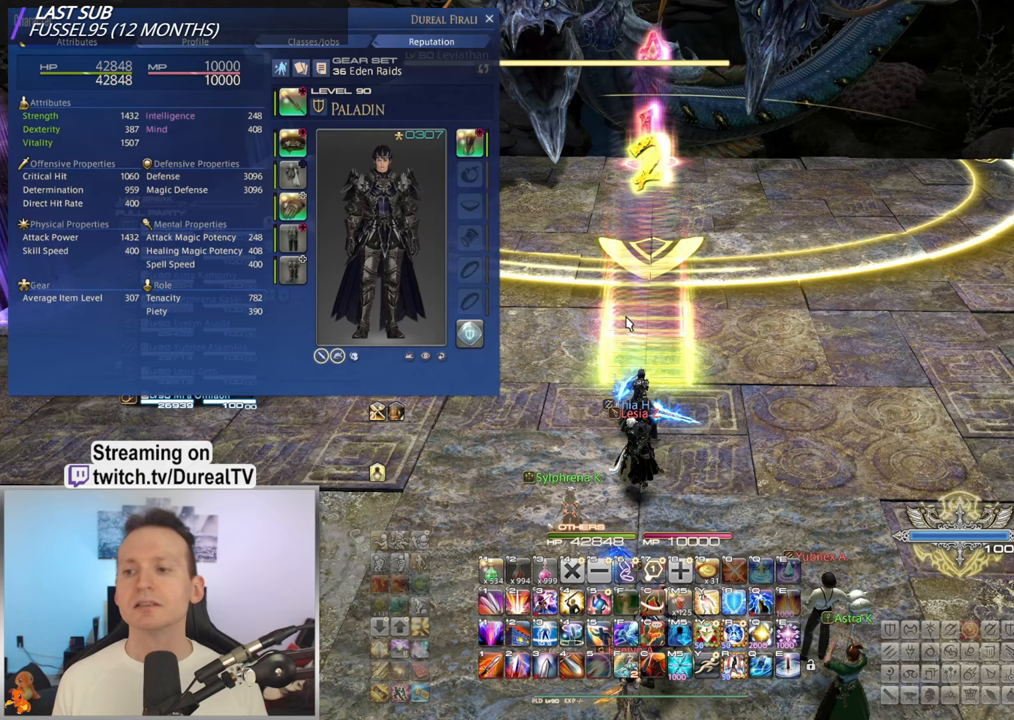
Gameplay with keyboard and mouse; each line is a JSON object with the keys and mouse buttons held at the frame after it. "events" lists presses ("down") and releases ("up") of "1", "2", "3", "4", "5", "a", "alt", "b", "c", "ctrl", "d", "e", "f", "g", "q", "r", "s", "shift", "space", "t", "tab", "v", "w", "x", "z", "mouse_left", "mouse_wheel", "mouse_right", "mouse_mb4" and "mouse_mb5" between this image and that frame as [ms after this image, input, new state], when the widget could be followed in between. "mouse_left", "mouse_wheel", "mouse_right", "mouse_mb4", "mouse_mb5" = the "left", "wheel", "right", "mb4", "mb5" buttons of the "mouse" list. No other keys are recorded. "wheel" means that the mouse wheel is clicked or scrolled. Mouse movement is not recorded.
{"keys": [], "mouse": [], "events": []}
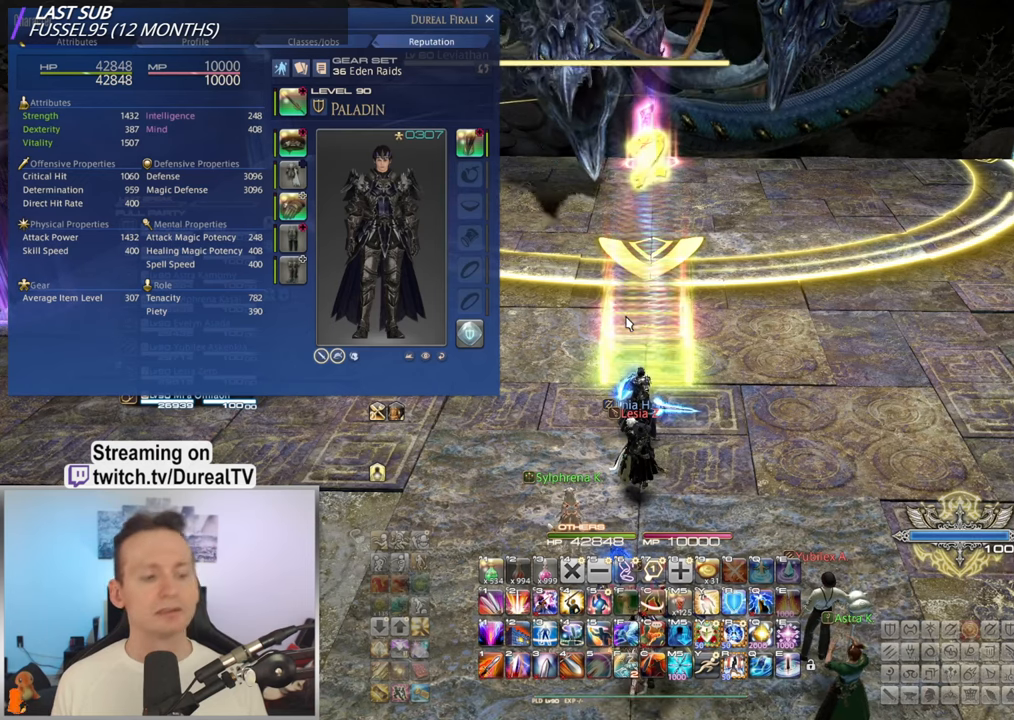
{"keys": [], "mouse": [], "events": []}
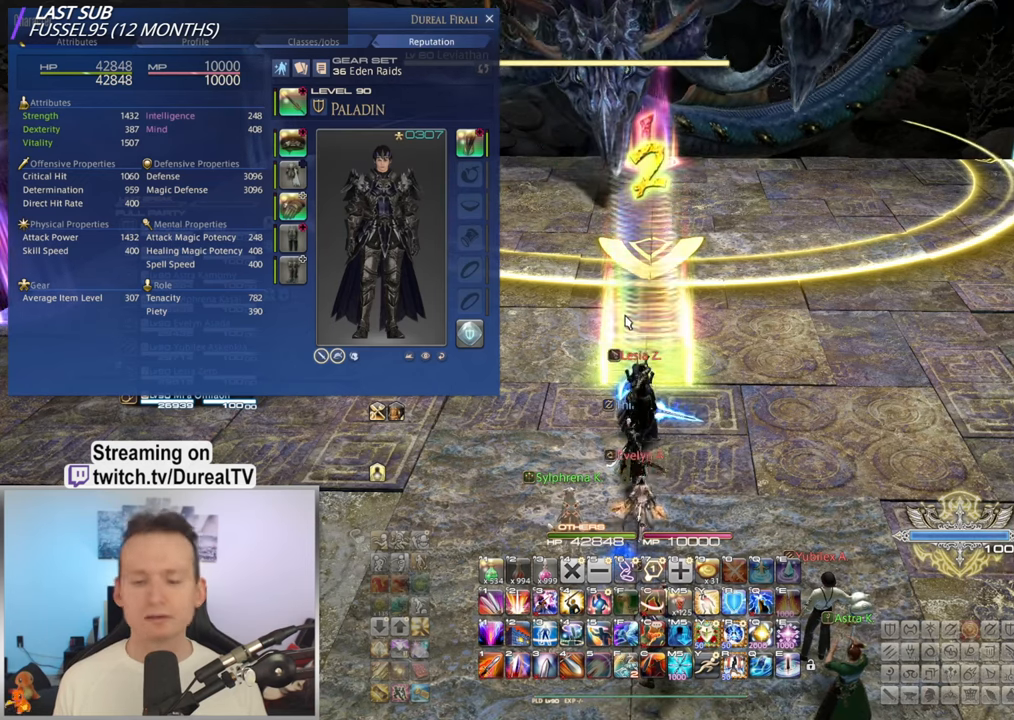
{"keys": [], "mouse": [], "events": []}
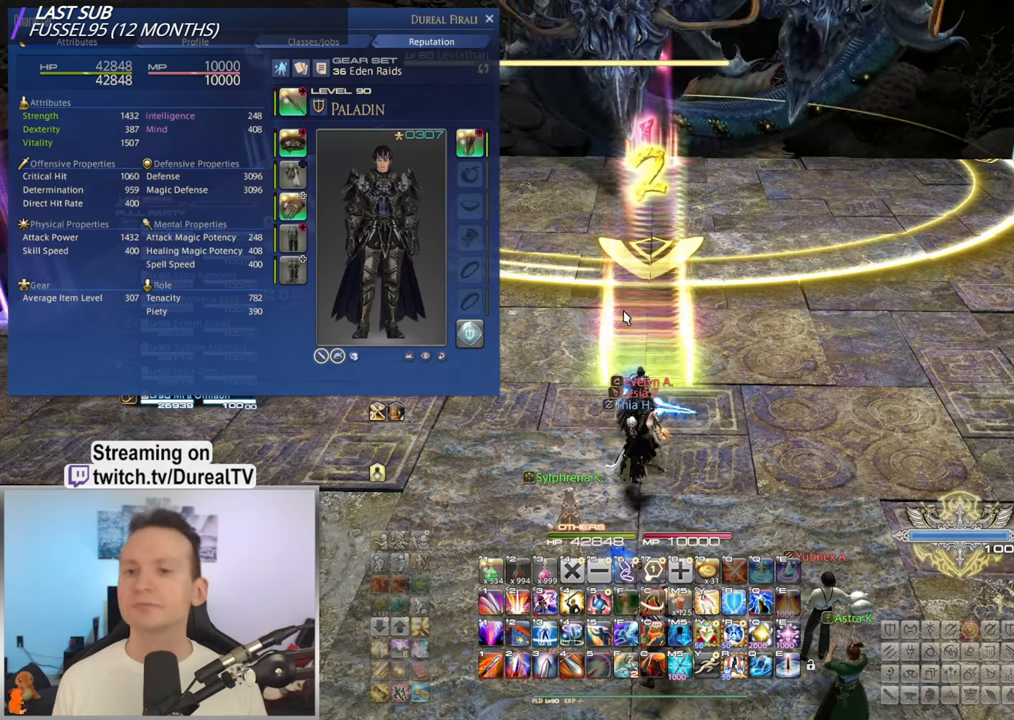
{"keys": [], "mouse": [], "events": []}
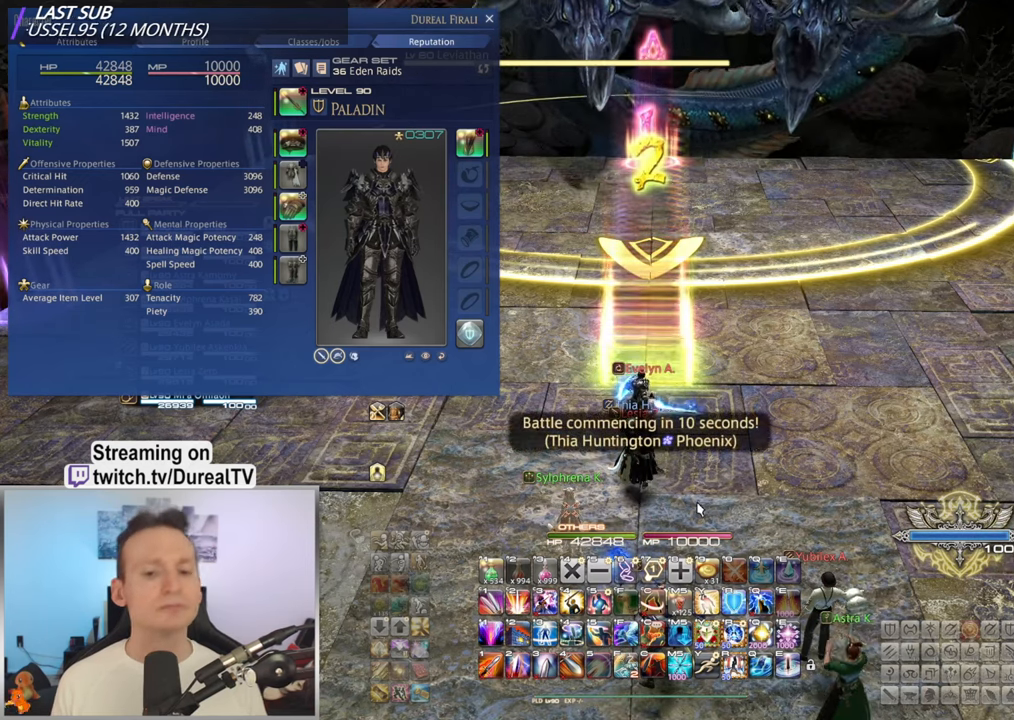
{"keys": [], "mouse": [], "events": []}
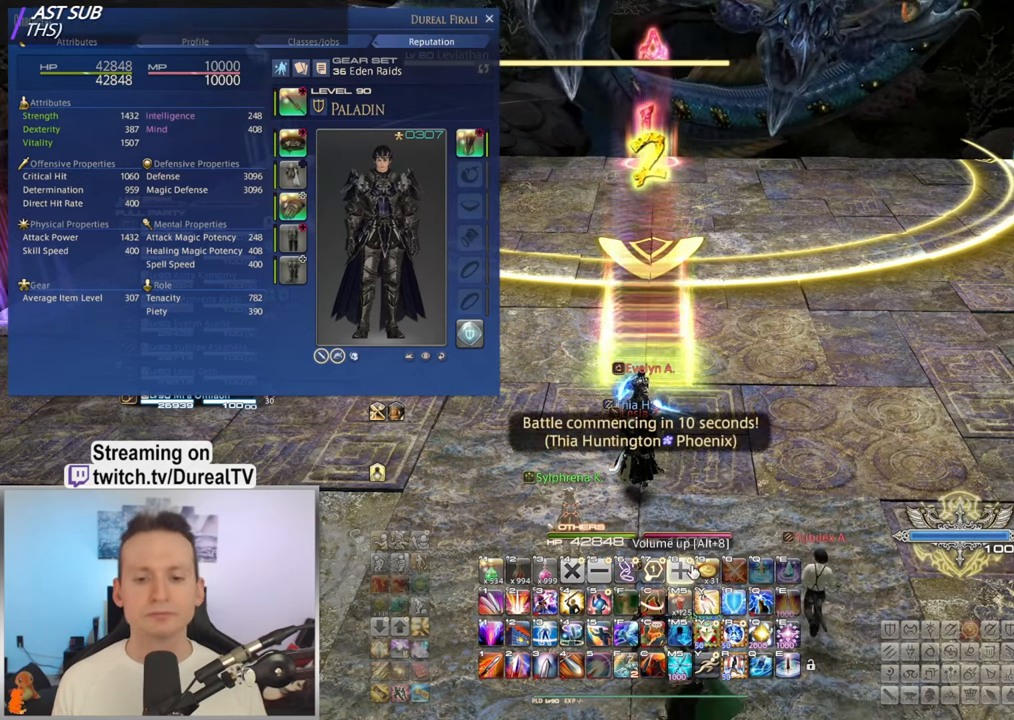
{"keys": [], "mouse": [], "events": [[217, "mouse_left", "down"], [283, "mouse_left", "up"]]}
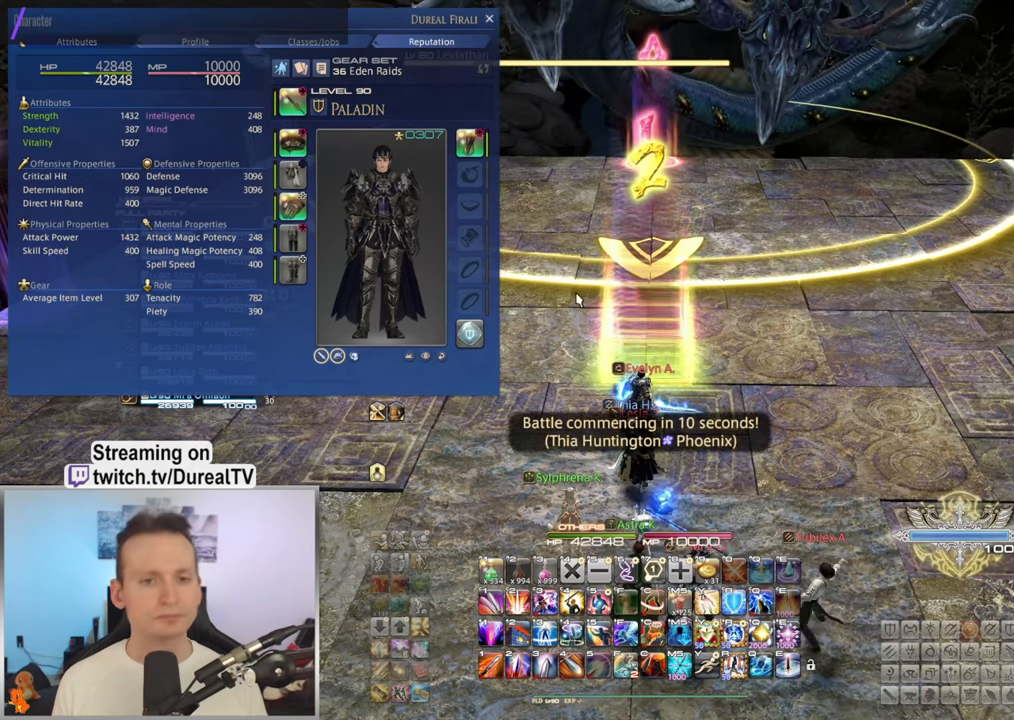
{"keys": [], "mouse": [], "events": []}
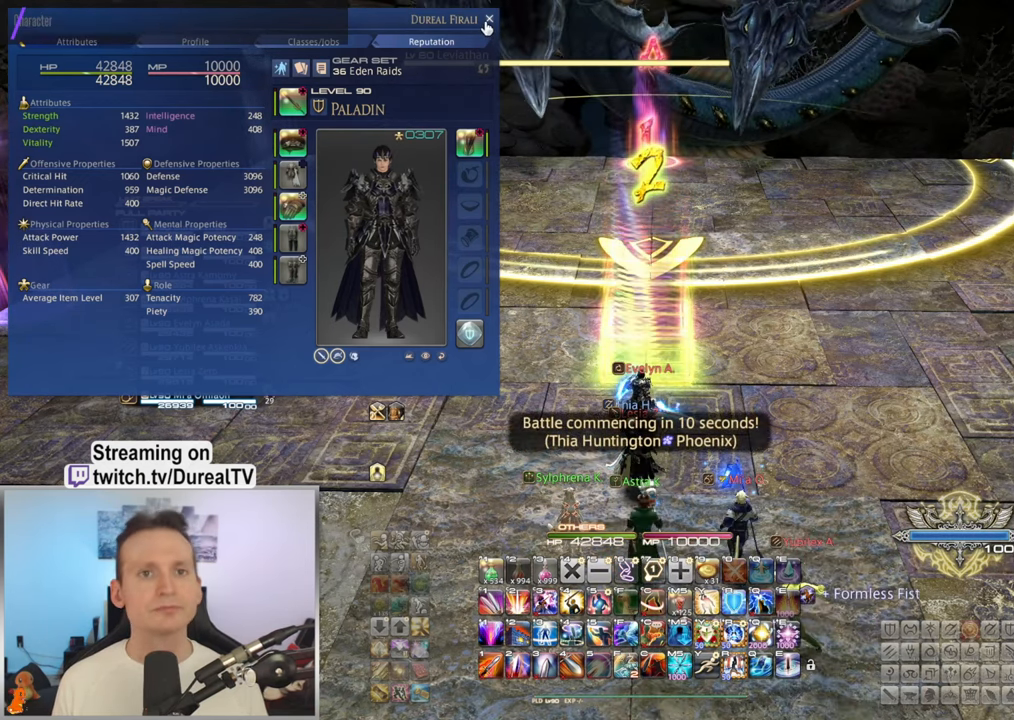
{"keys": [], "mouse": [], "events": [[200, "mouse_left", "down"], [283, "mouse_left", "up"]]}
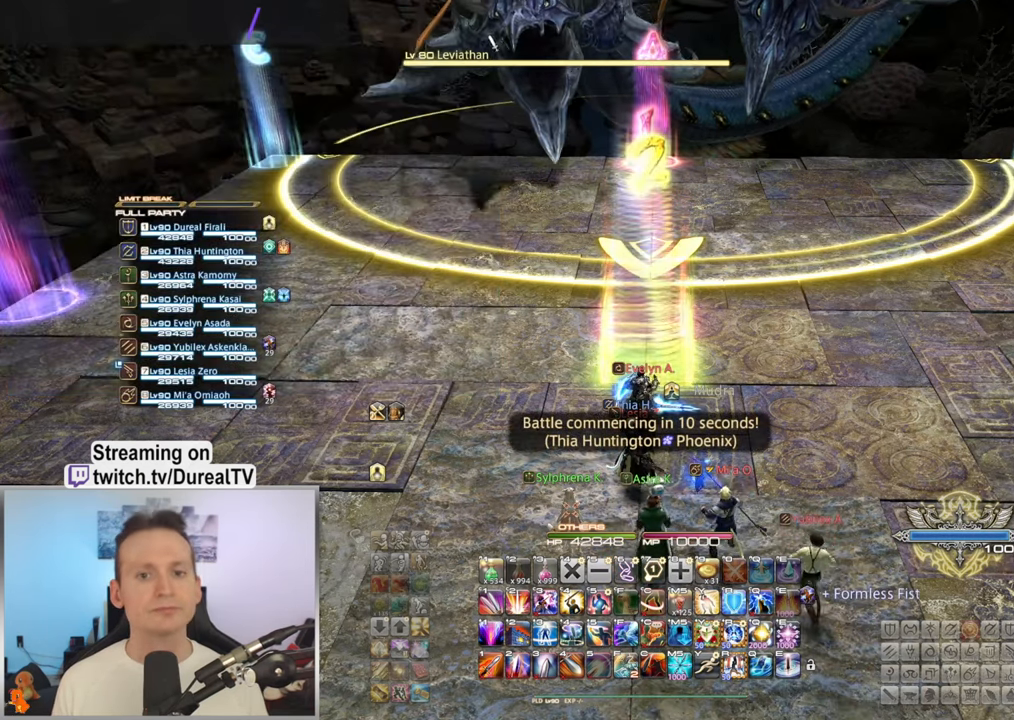
{"keys": [], "mouse": [], "events": []}